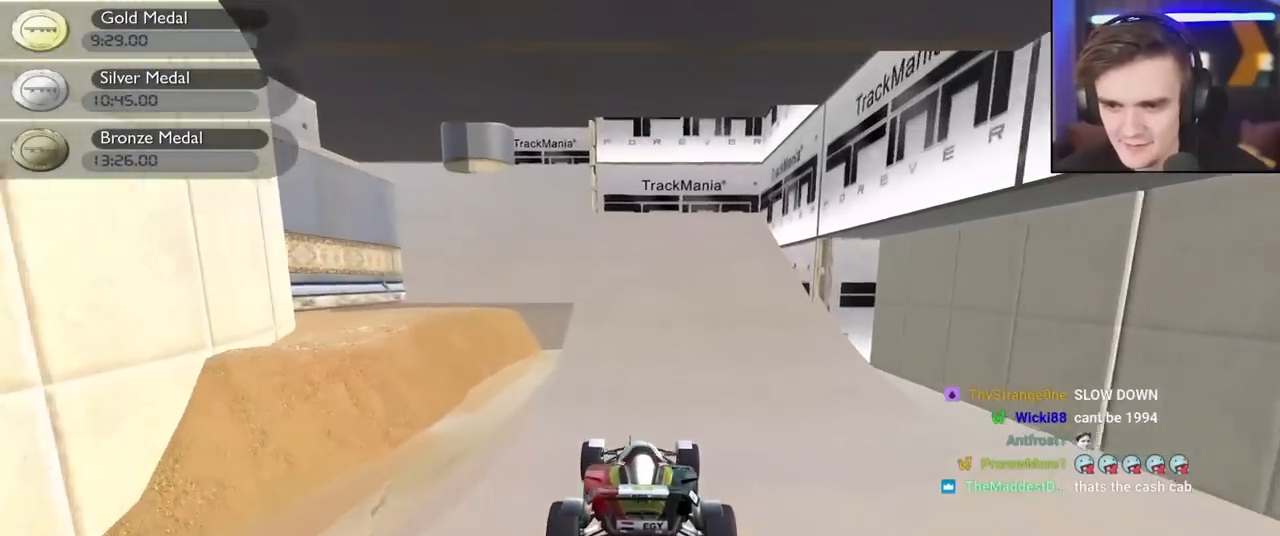
Gameplay with keyboard; each line is a JSON object with the keys held at the frame after it. "events" lists presses ("down") and releases ("up") of "brake", "down", "left", "right" and "up" between this image and that frame as [ms after this image, input, new state], when the widget could be followed in between. No other keys are recorded. Mouse input is not recorded. Key names are as the overlay labels them; some are game actions (e.g. jump) rather than physical keys.
{"keys": ["up"], "events": []}
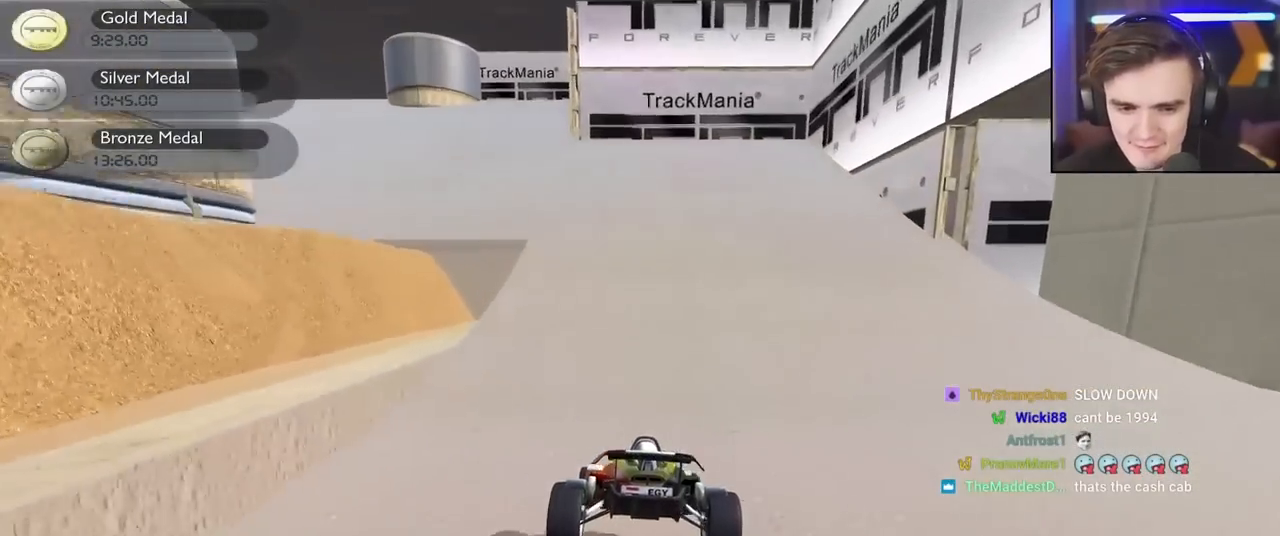
{"keys": ["left", "up"], "events": [[67, "left", "down"], [117, "left", "up"], [250, "left", "down"], [300, "left", "up"], [400, "left", "down"]]}
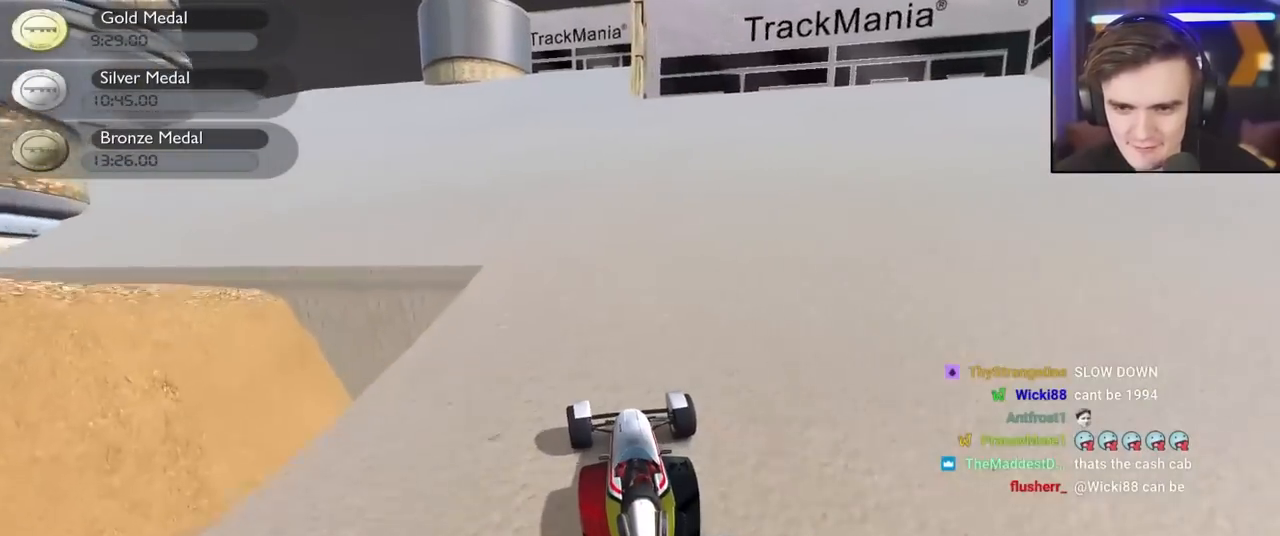
{"keys": ["left", "up"], "events": [[134, "left", "up"], [267, "left", "down"], [317, "left", "up"], [450, "left", "down"]]}
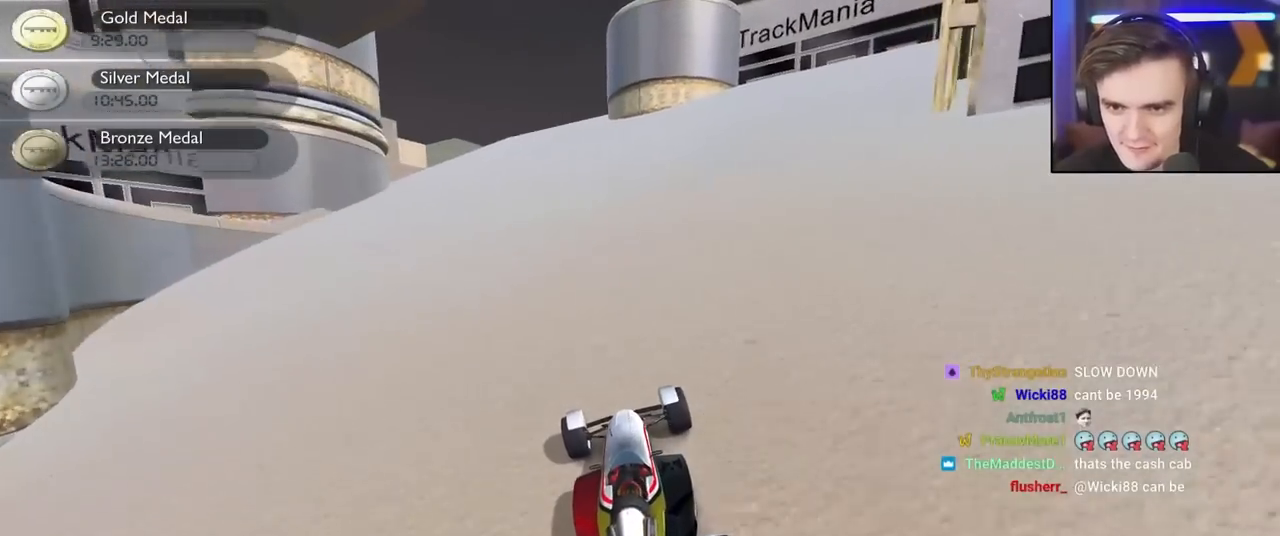
{"keys": ["up"], "events": [[50, "left", "up"], [200, "left", "down"], [234, "left", "up"], [384, "left", "down"], [467, "left", "up"]]}
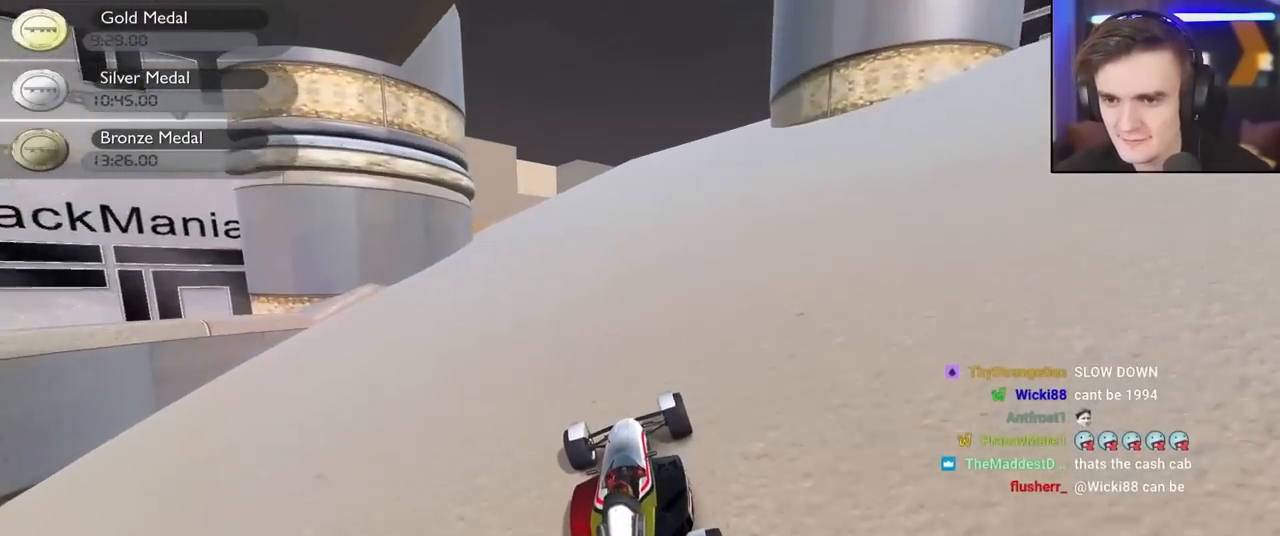
{"keys": ["up"], "events": [[167, "left", "down"], [250, "left", "up"]]}
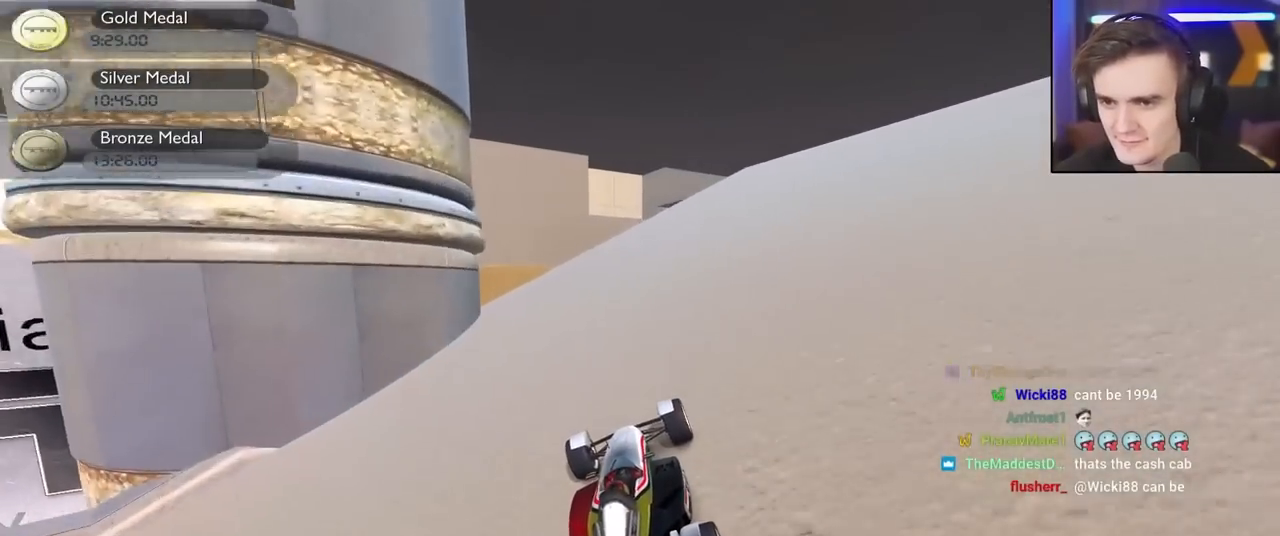
{"keys": ["right", "up"], "events": [[84, "right", "down"], [267, "right", "up"], [317, "left", "down"], [400, "left", "up"], [450, "right", "down"]]}
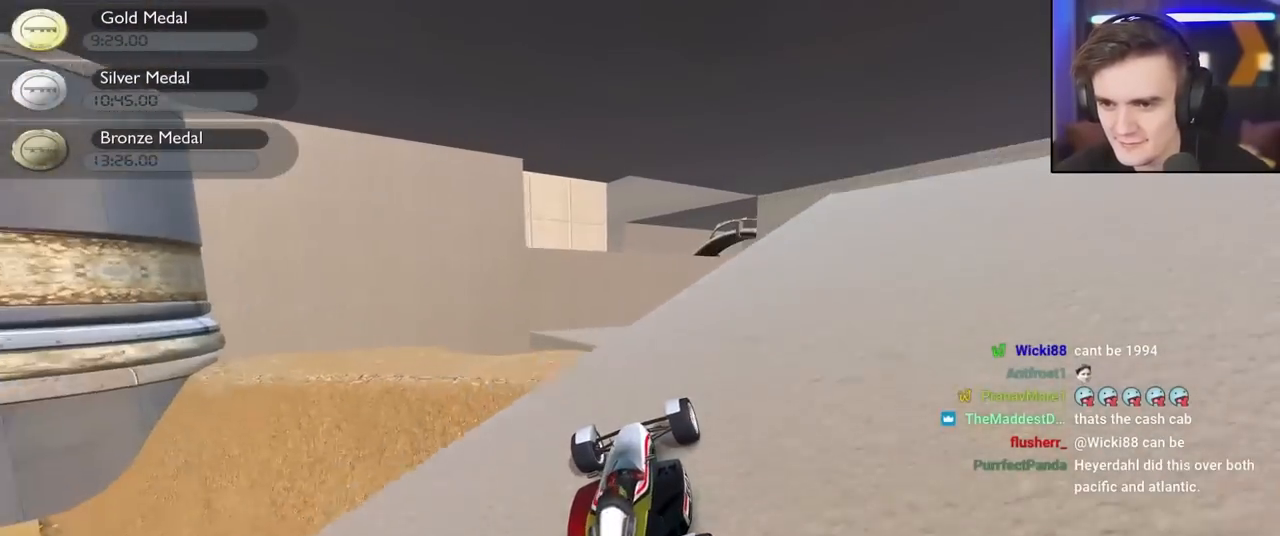
{"keys": ["left", "up"], "events": [[134, "right", "up"], [184, "left", "down"]]}
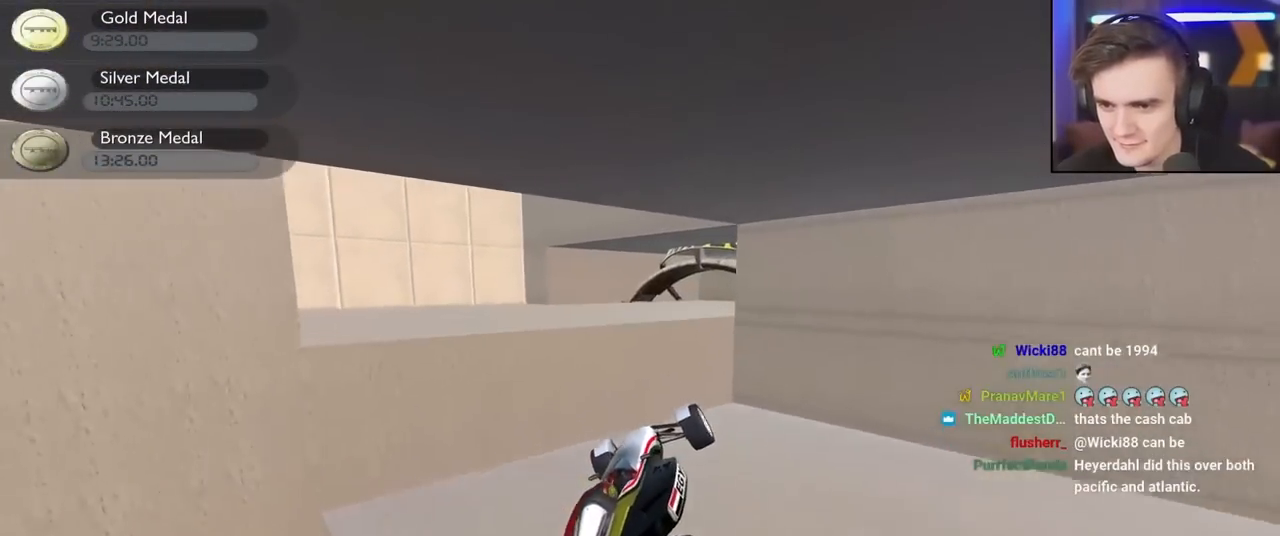
{"keys": ["brake", "left", "up"], "events": [[167, "brake", "down"]]}
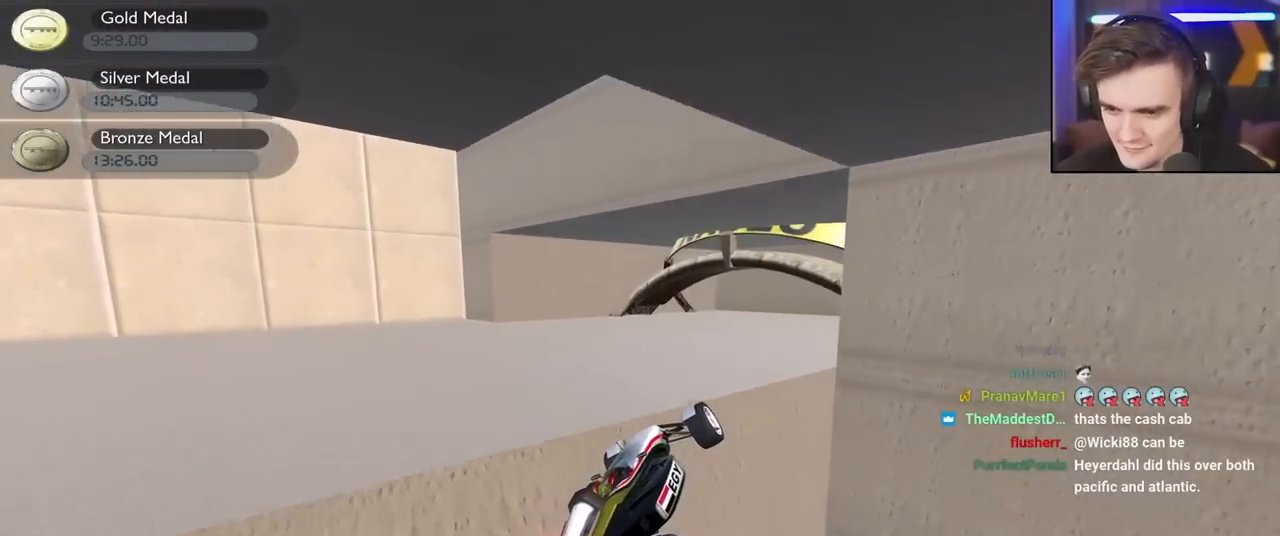
{"keys": ["up"], "events": [[417, "brake", "up"], [417, "left", "up"], [417, "right", "down"], [450, "right", "up"]]}
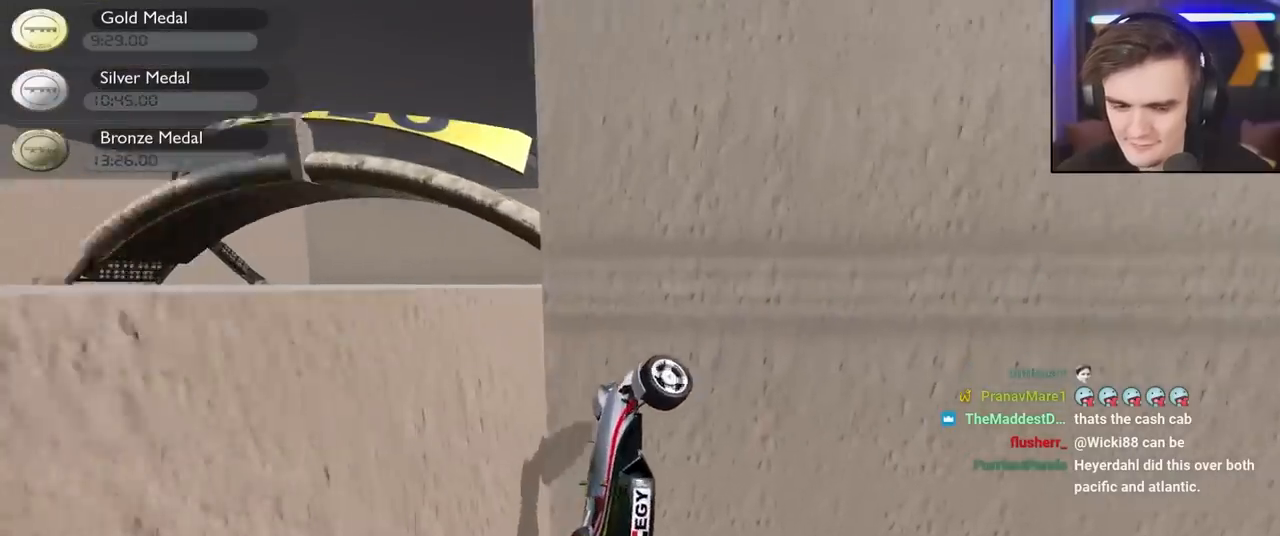
{"keys": ["up"], "events": []}
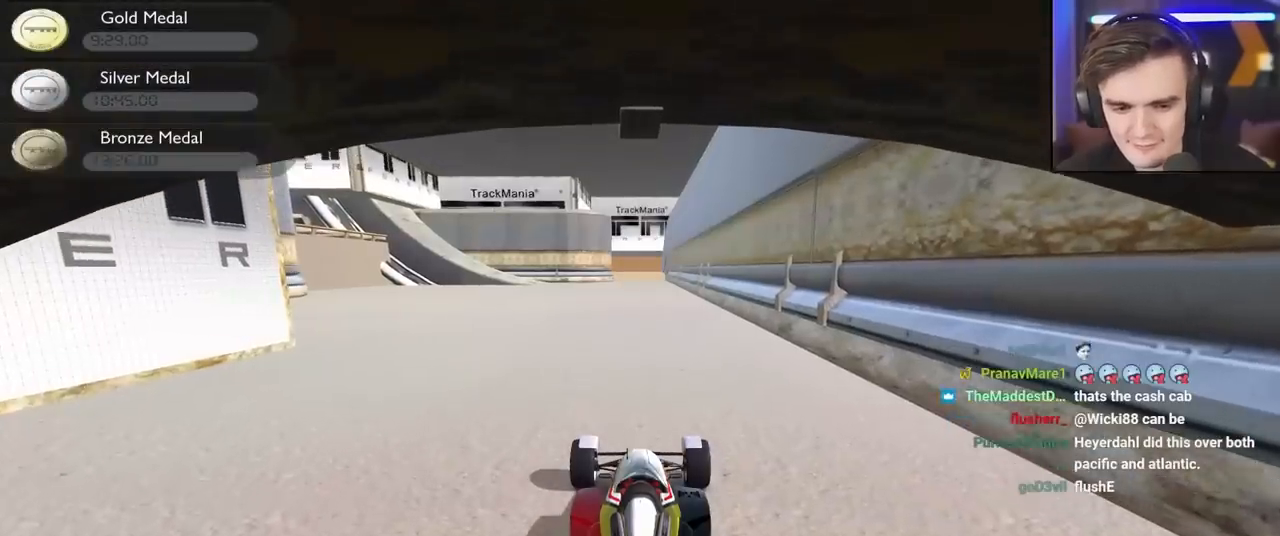
{"keys": ["up"], "events": [[117, "left", "down"], [250, "left", "up"]]}
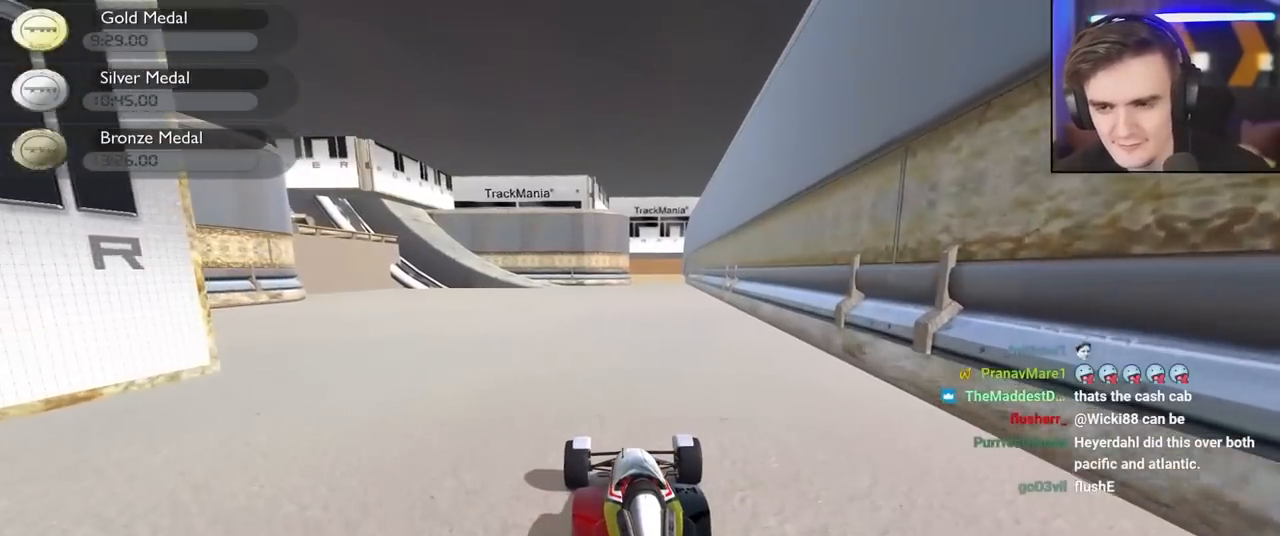
{"keys": ["up"], "events": []}
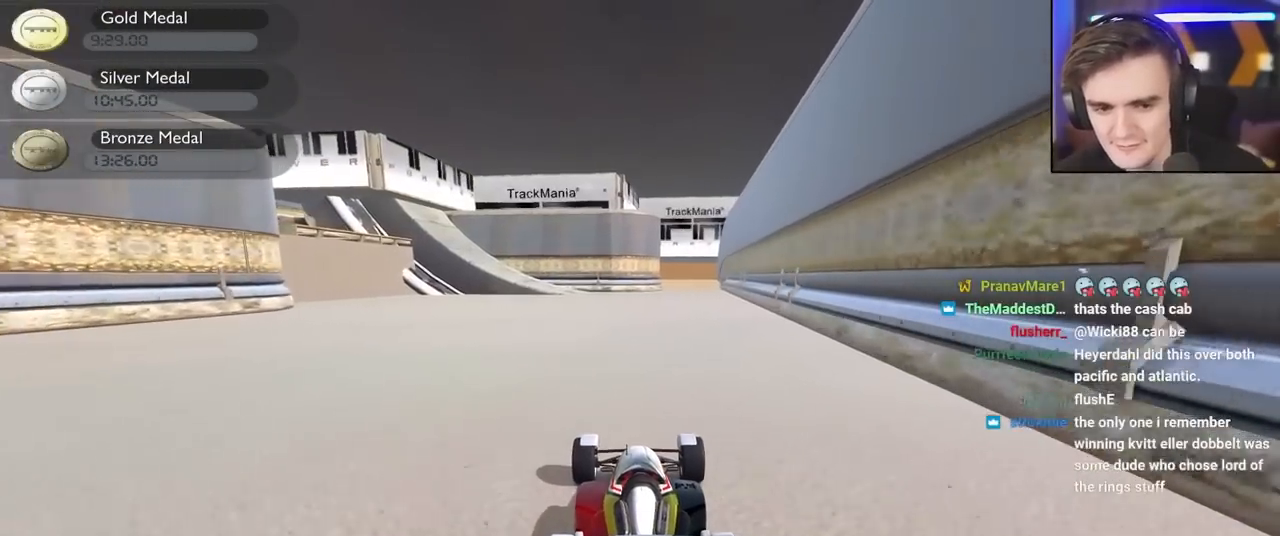
{"keys": ["up"], "events": []}
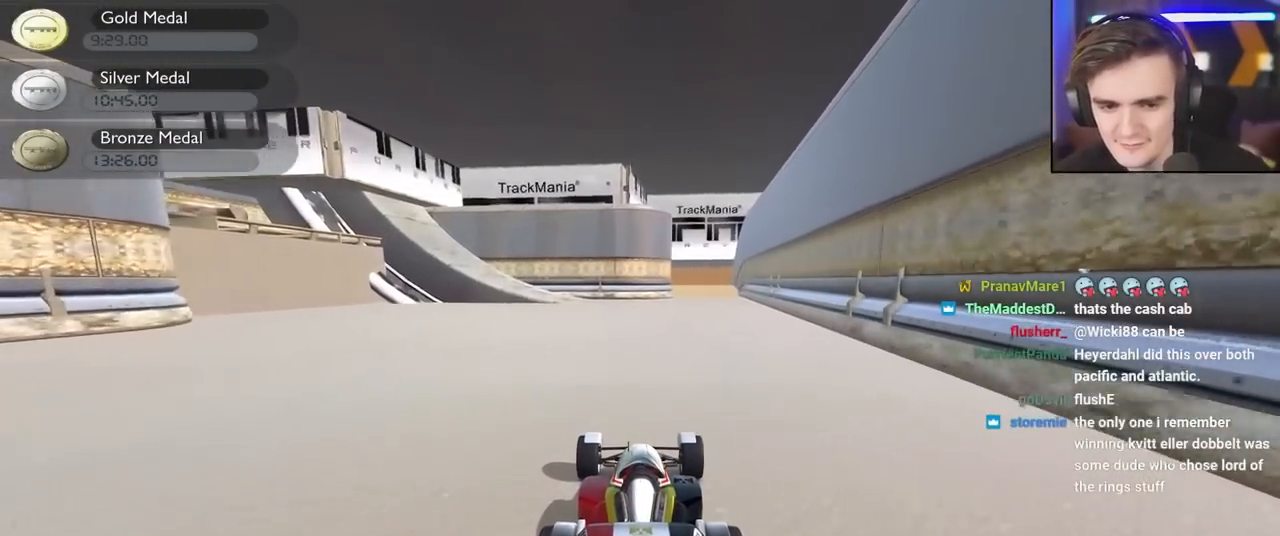
{"keys": ["up"], "events": []}
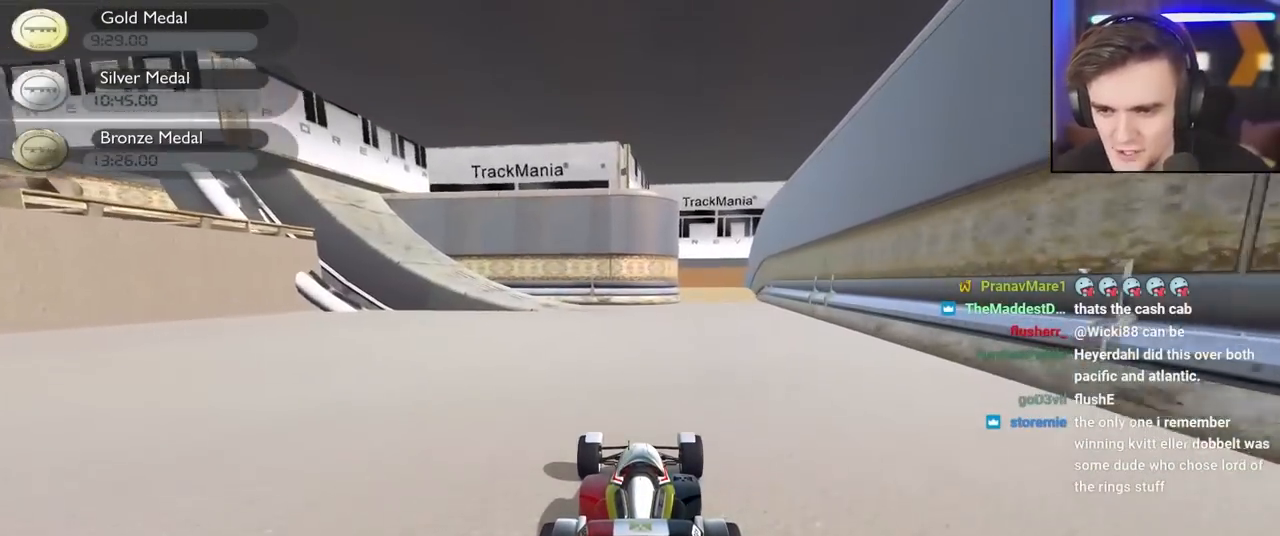
{"keys": ["up"], "events": []}
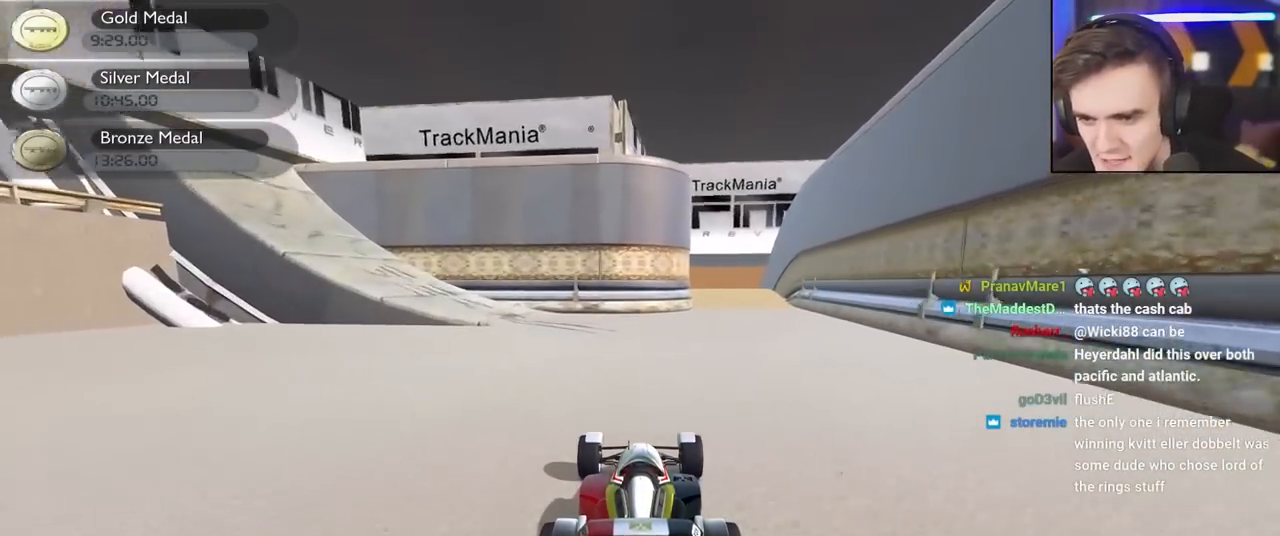
{"keys": ["brake", "left", "up"], "events": [[50, "left", "down"], [334, "left", "up"], [384, "brake", "down"], [434, "left", "down"]]}
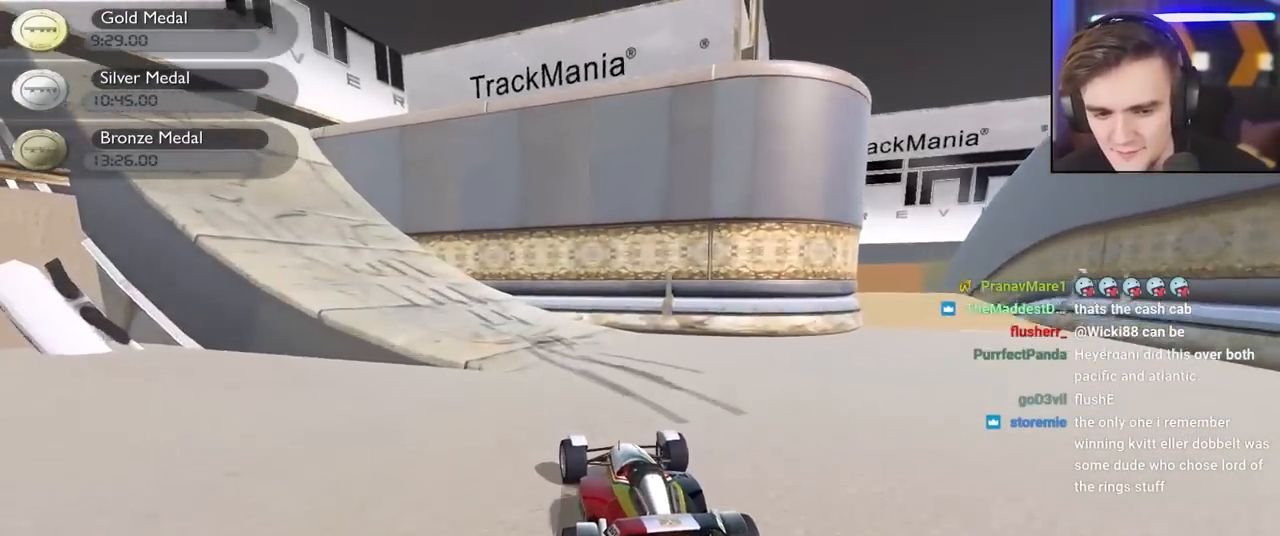
{"keys": ["left", "up"], "events": [[400, "brake", "up"]]}
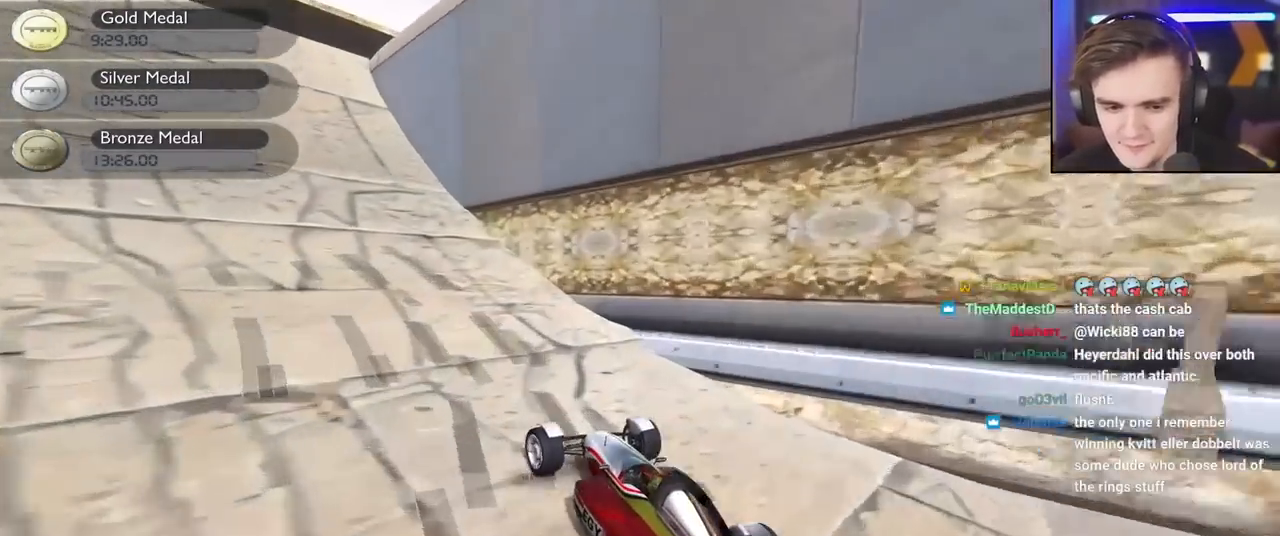
{"keys": ["left", "up"], "events": [[34, "up", "up"], [217, "up", "down"]]}
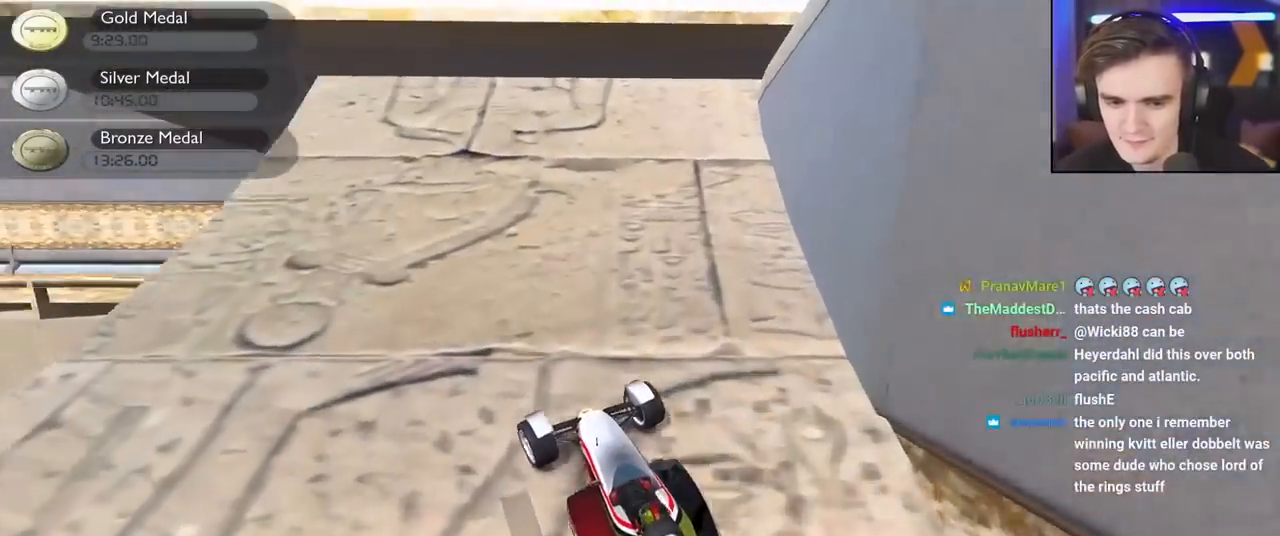
{"keys": ["left", "up"], "events": [[100, "left", "up"], [184, "left", "down"], [334, "left", "up"], [434, "left", "down"]]}
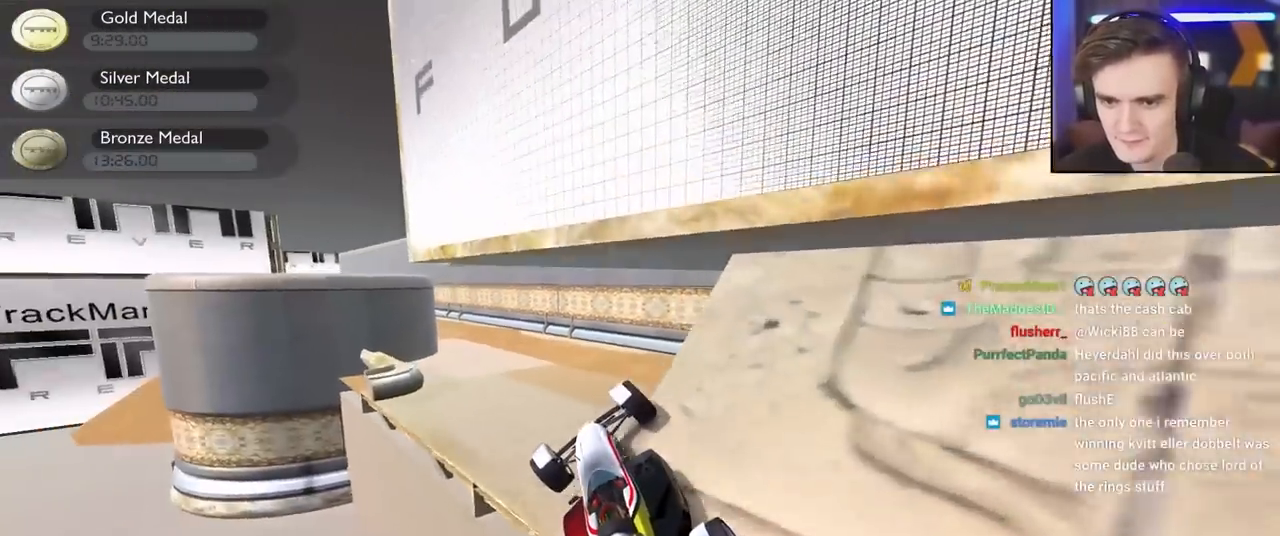
{"keys": ["right", "up"], "events": [[67, "left", "up"], [250, "right", "down"]]}
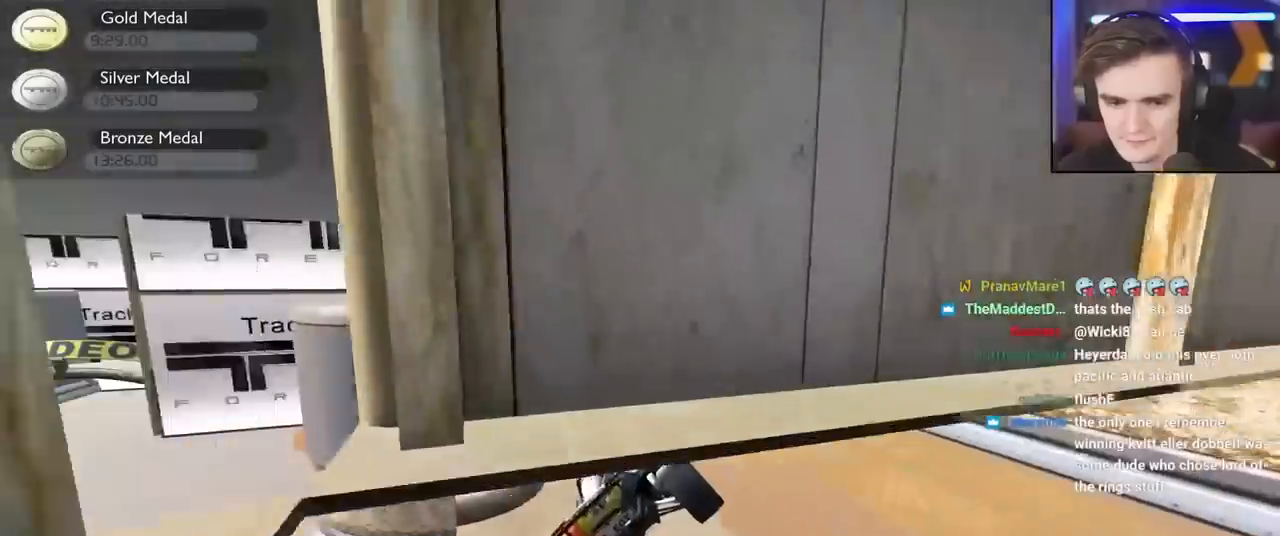
{"keys": ["right", "up"], "events": []}
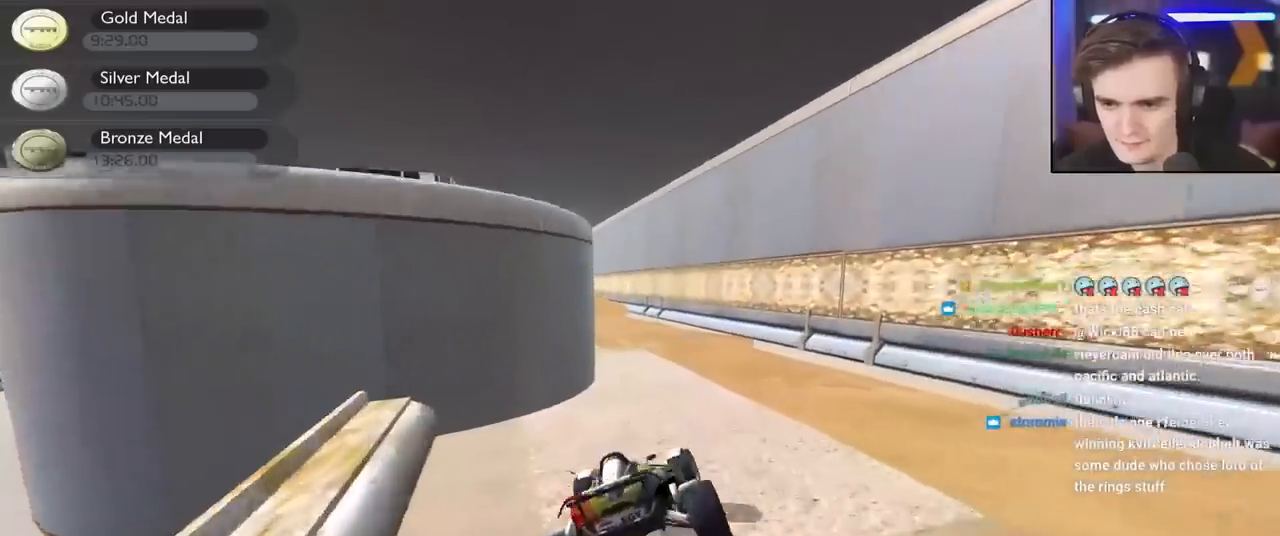
{"keys": ["left", "up"], "events": [[100, "right", "up"], [134, "left", "down"]]}
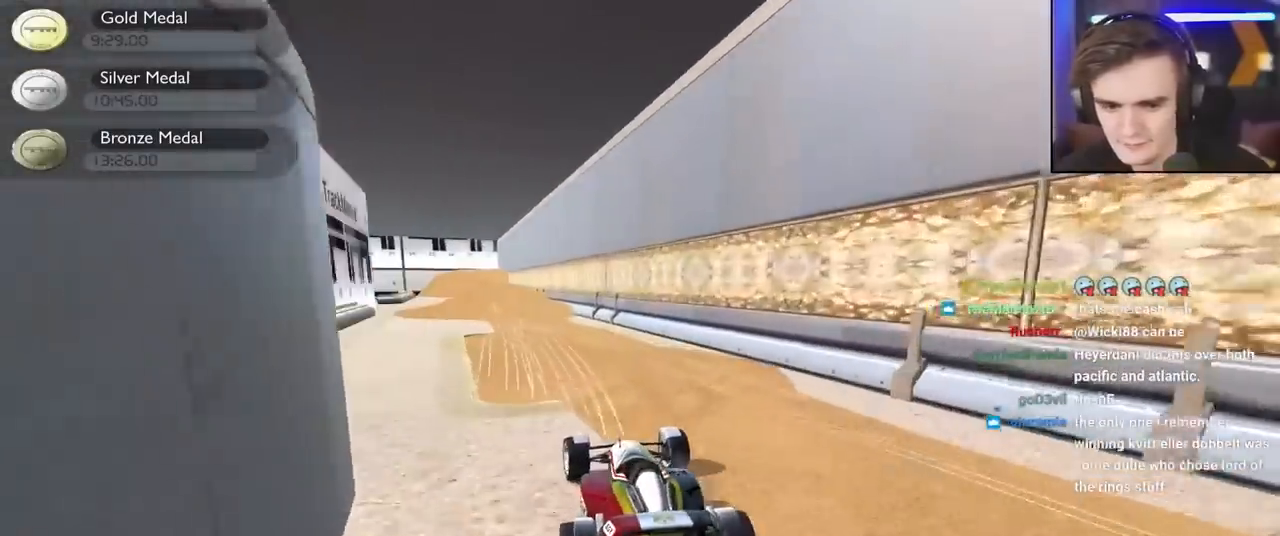
{"keys": ["left", "up"], "events": [[67, "left", "up"], [200, "right", "down"], [300, "right", "up"], [400, "left", "down"]]}
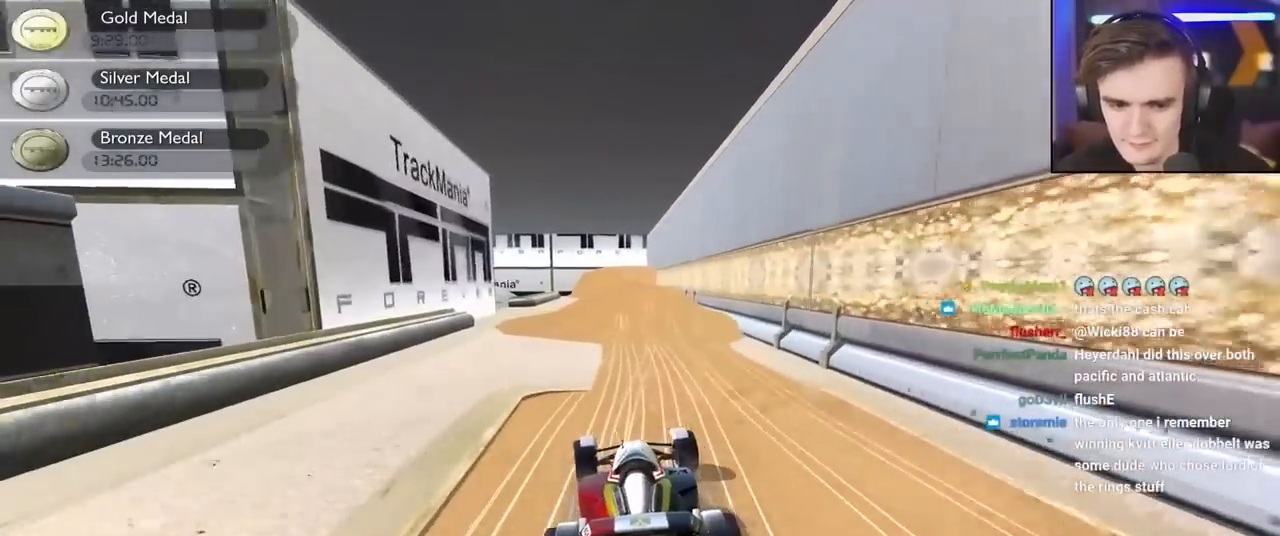
{"keys": ["up"], "events": [[34, "left", "up"], [167, "right", "down"], [267, "right", "up"]]}
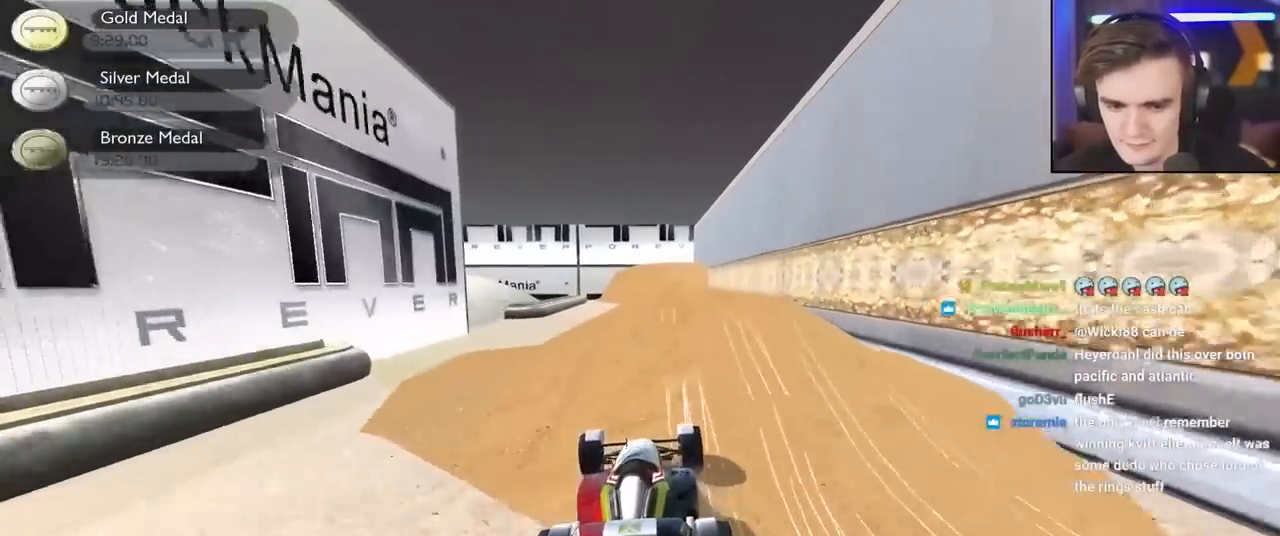
{"keys": ["up"], "events": []}
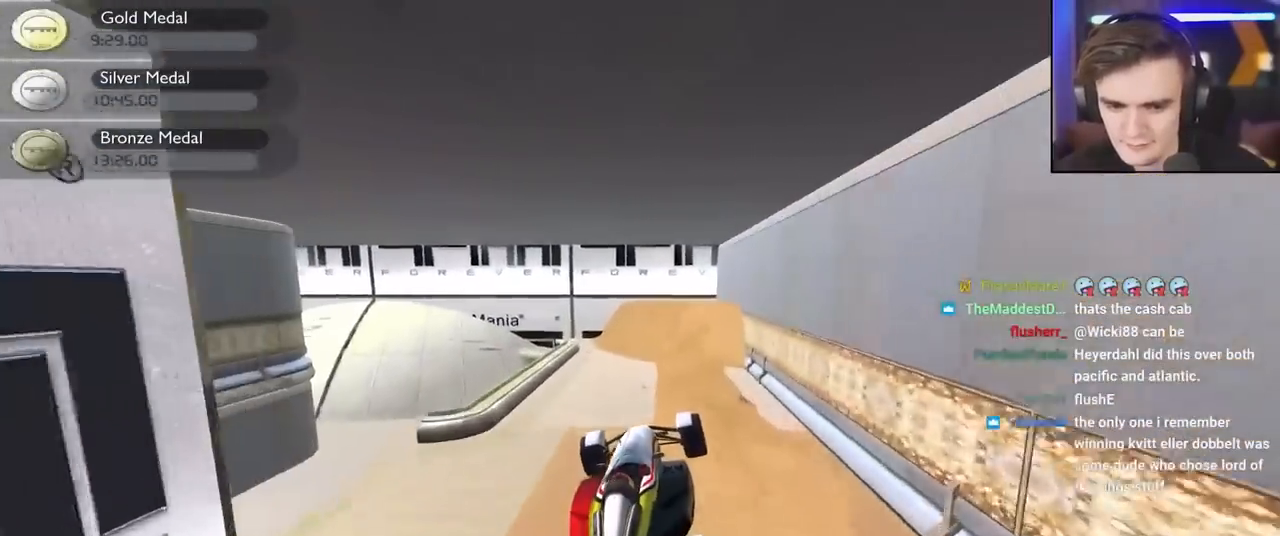
{"keys": ["left", "up"], "events": [[17, "left", "down"], [200, "brake", "down"], [350, "brake", "up"]]}
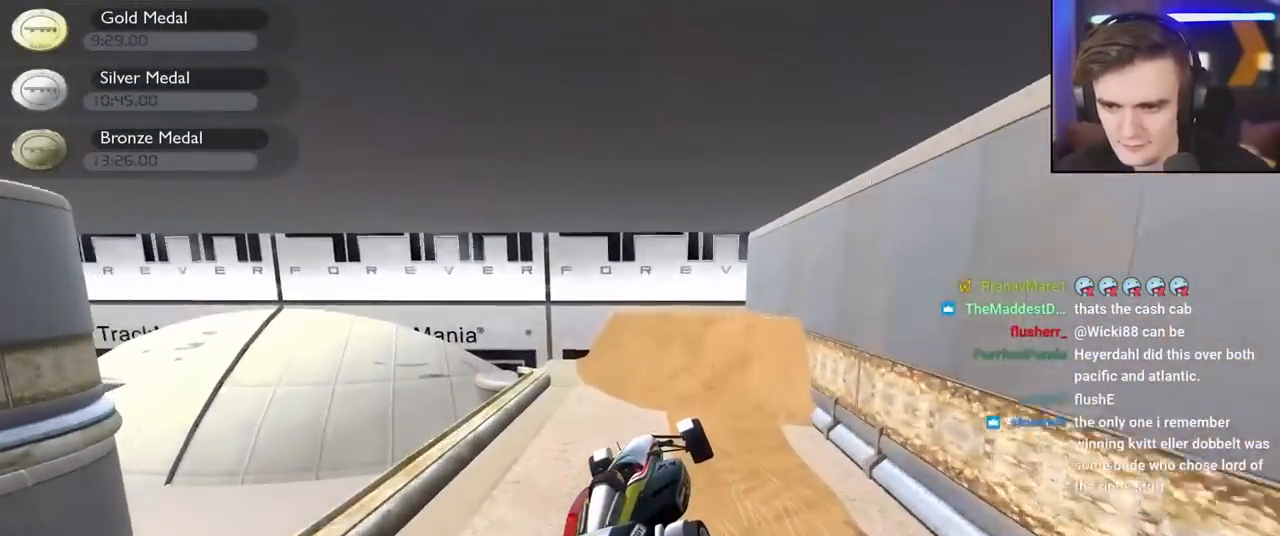
{"keys": ["brake", "left"], "events": [[34, "up", "up"], [134, "brake", "down"]]}
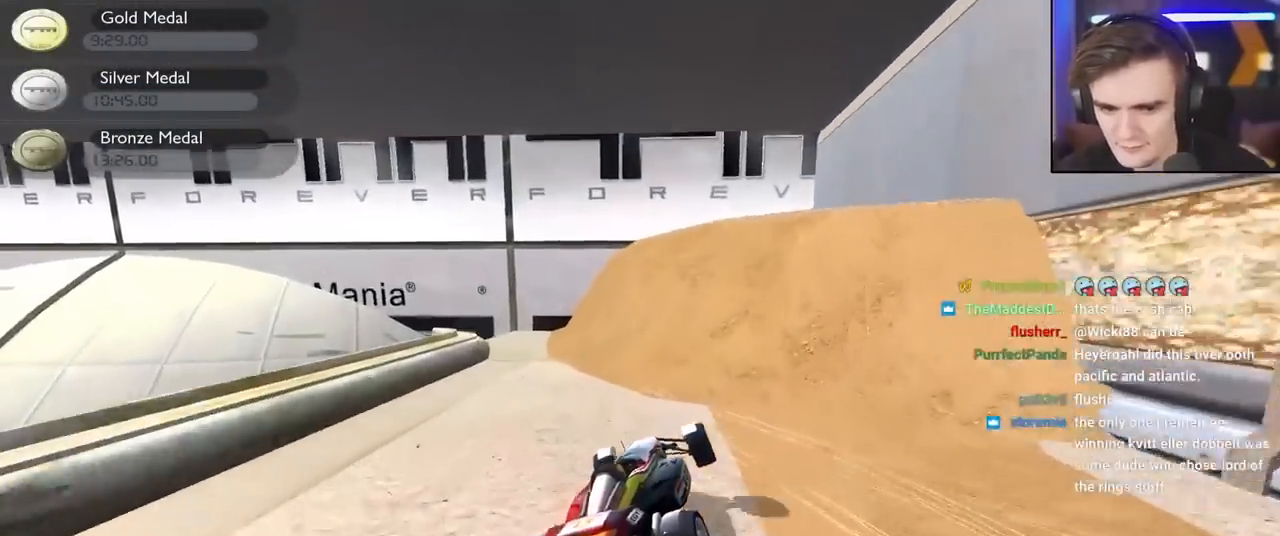
{"keys": ["brake", "left"], "events": []}
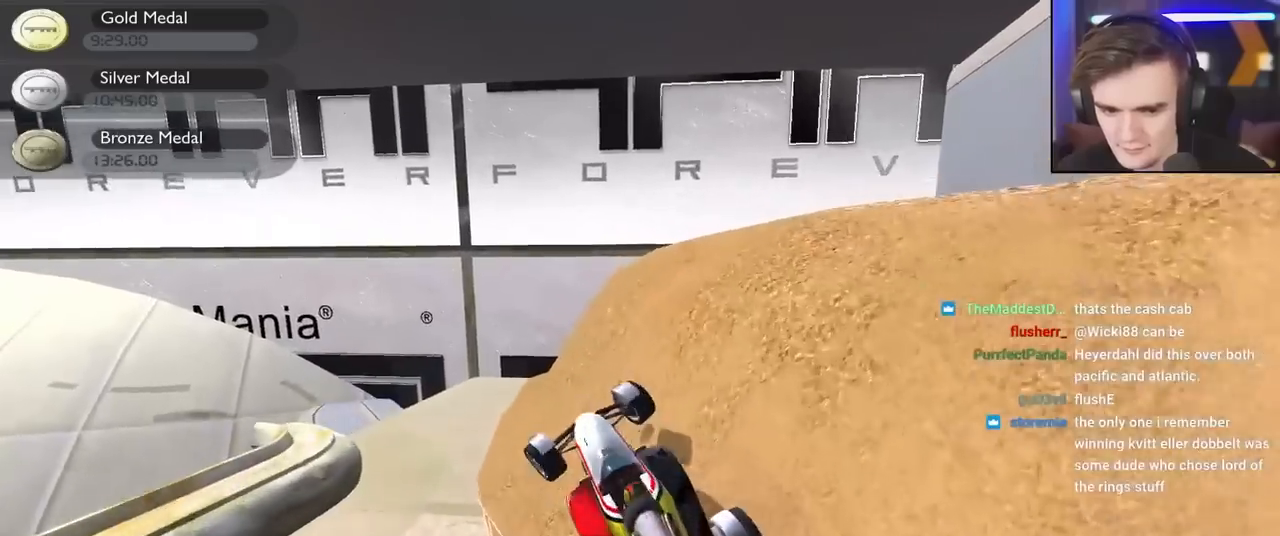
{"keys": ["brake", "left"], "events": [[167, "right", "down"], [200, "left", "up"], [400, "left", "down"], [400, "right", "up"]]}
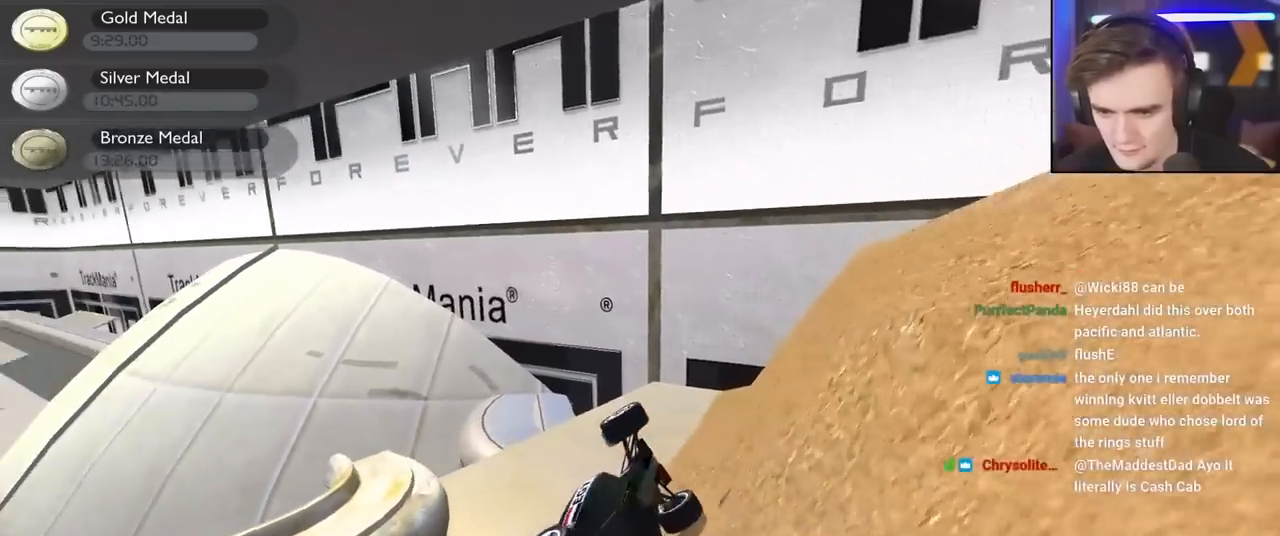
{"keys": ["left", "up"], "events": [[134, "up", "down"], [317, "brake", "up"]]}